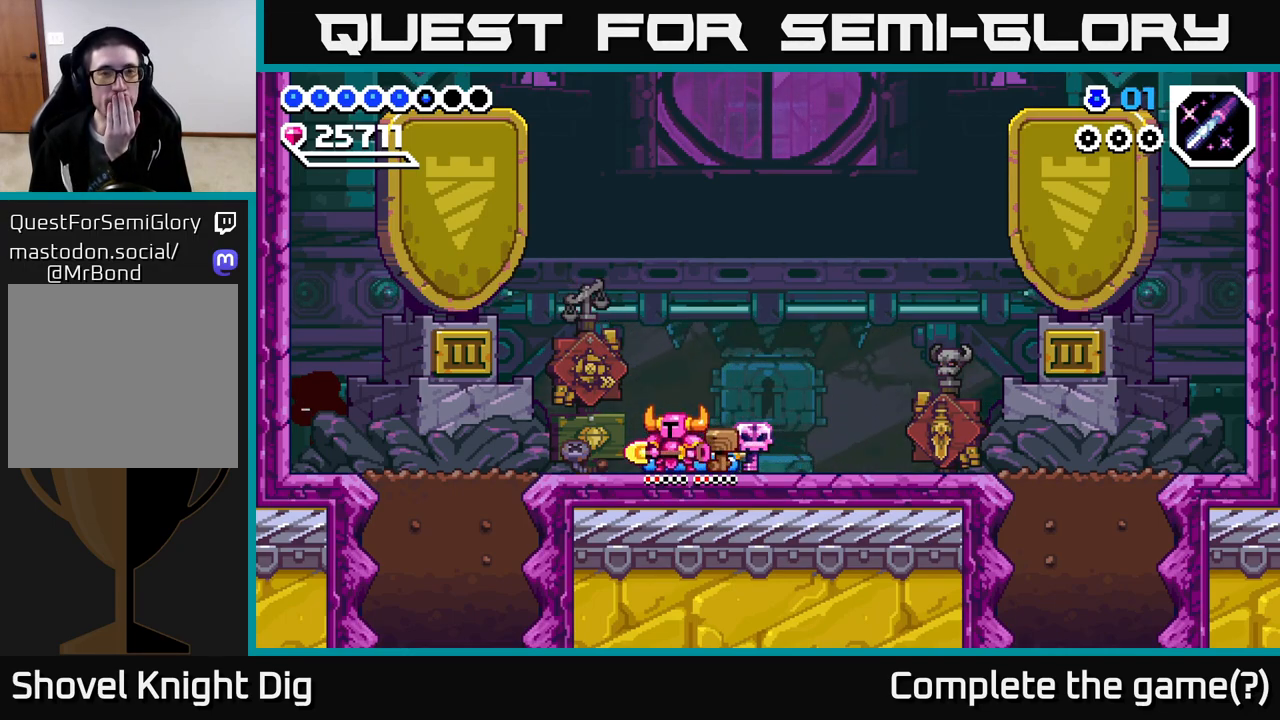
Gameplay with a controller (Xbox layout); each line is a JSON object with the inputs held at the frame after it. "events" lists button and stick changes between this image and that frame as [ms after this image, input, new state], when the widget could be followed in between. Not read: left_stick.
{"buttons": [], "right_stick": "center", "events": []}
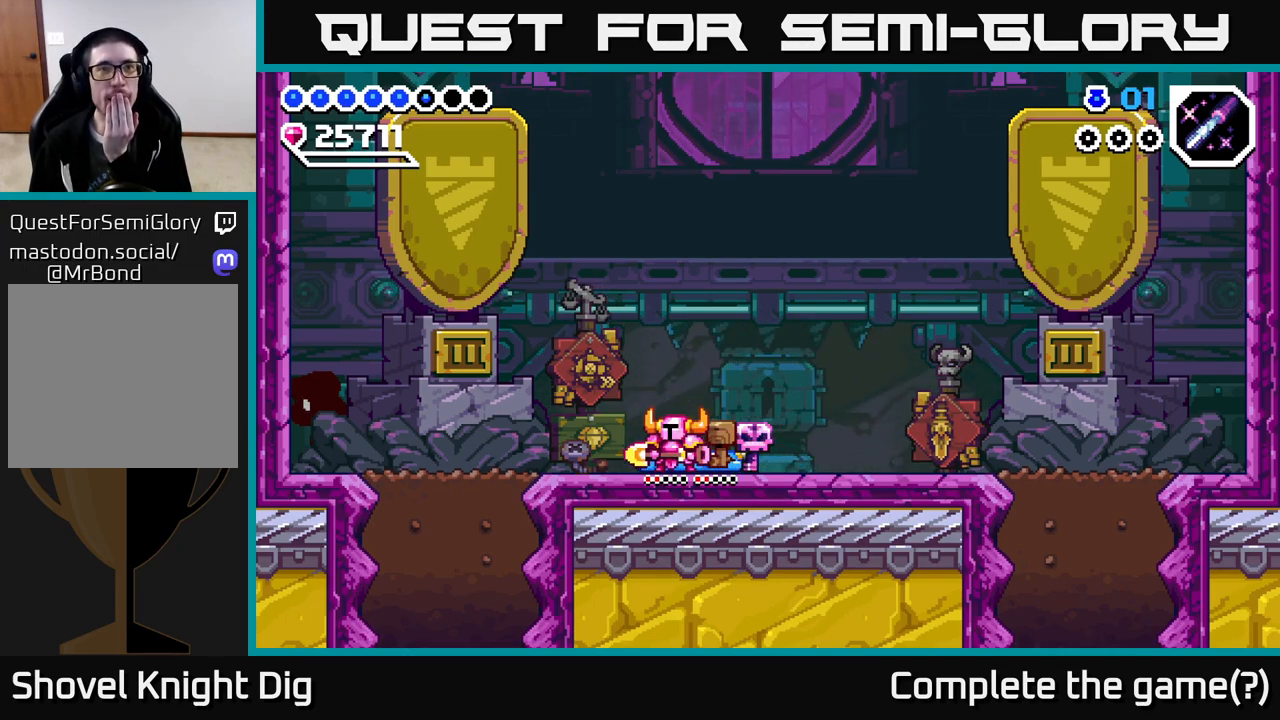
{"buttons": [], "right_stick": "center", "events": []}
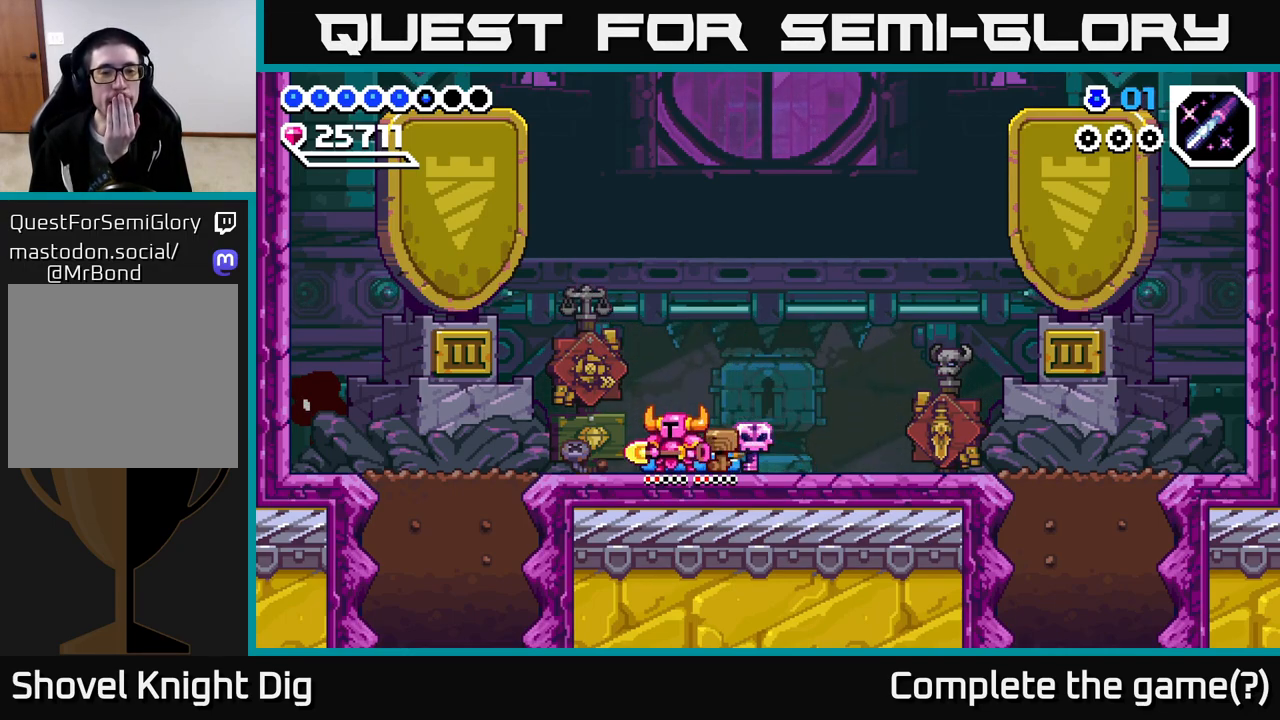
{"buttons": [], "right_stick": "center", "events": []}
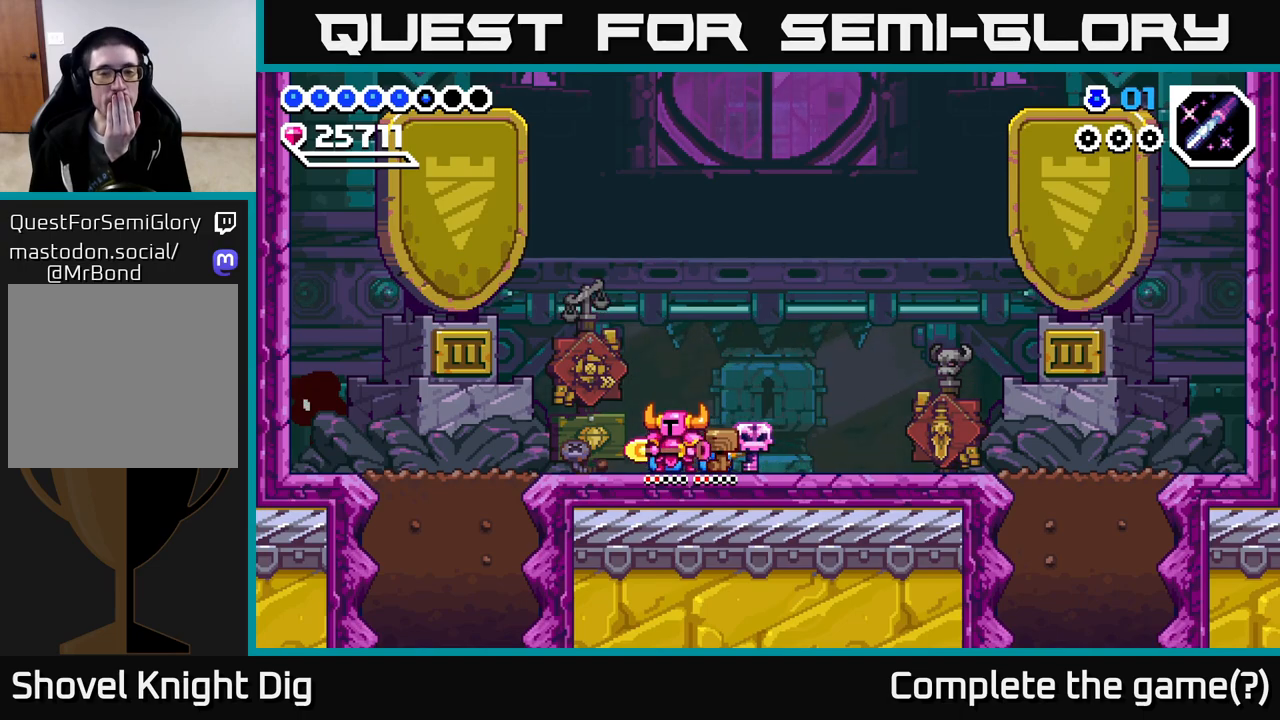
{"buttons": [], "right_stick": "center", "events": []}
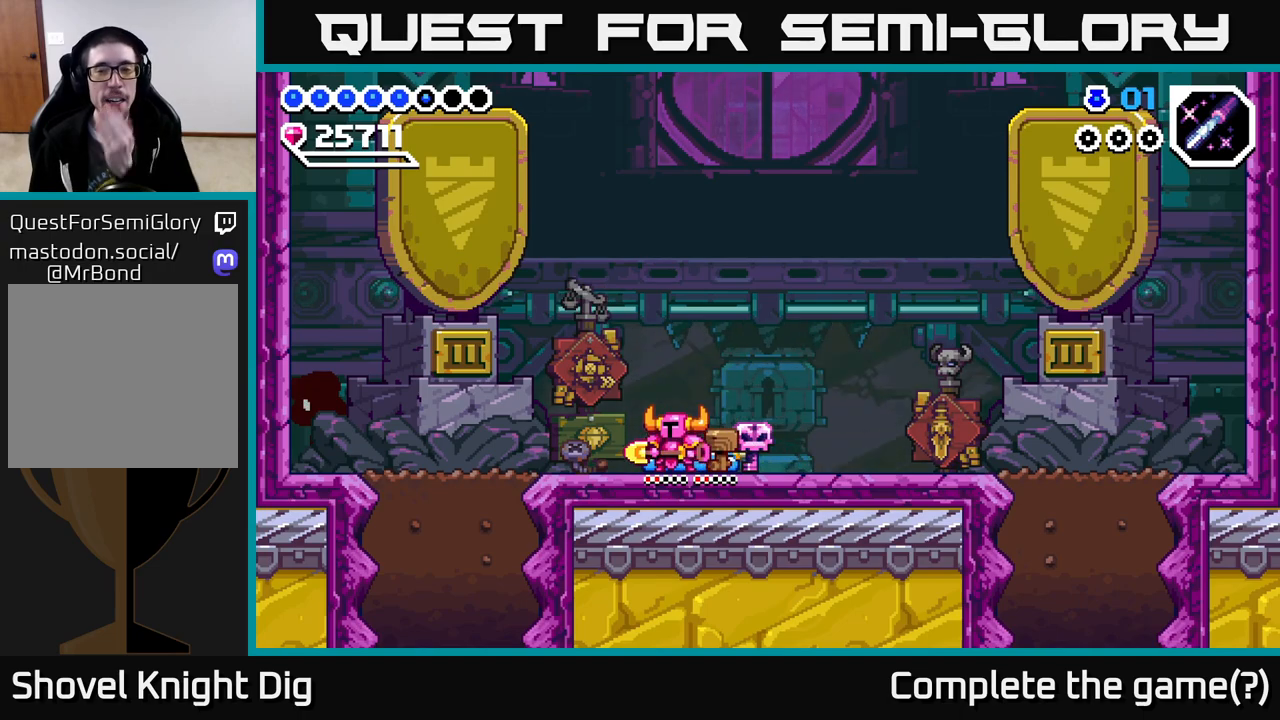
{"buttons": [], "right_stick": "center", "events": []}
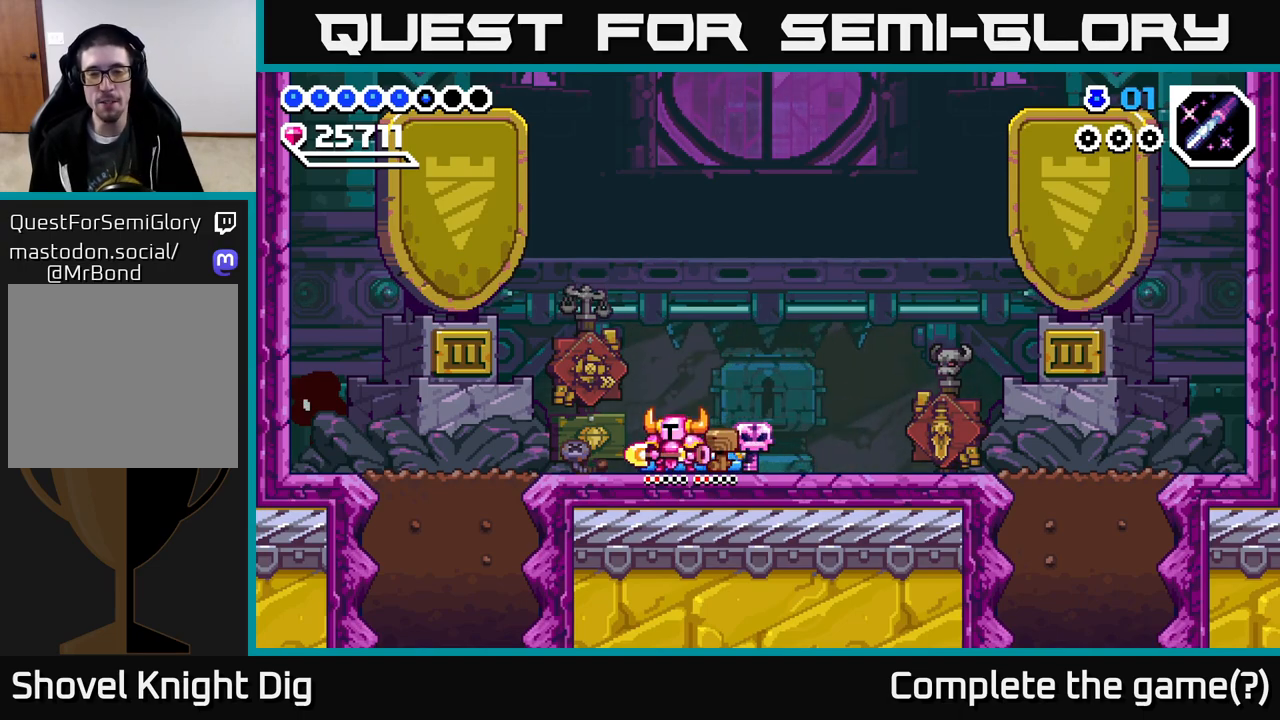
{"buttons": ["A", "DPAD_RIGHT"], "right_stick": "center", "events": [[67, "DPAD_DOWN", "down"], [83, "DPAD_RIGHT", "down"], [217, "DPAD_DOWN", "up"], [500, "A", "down"]]}
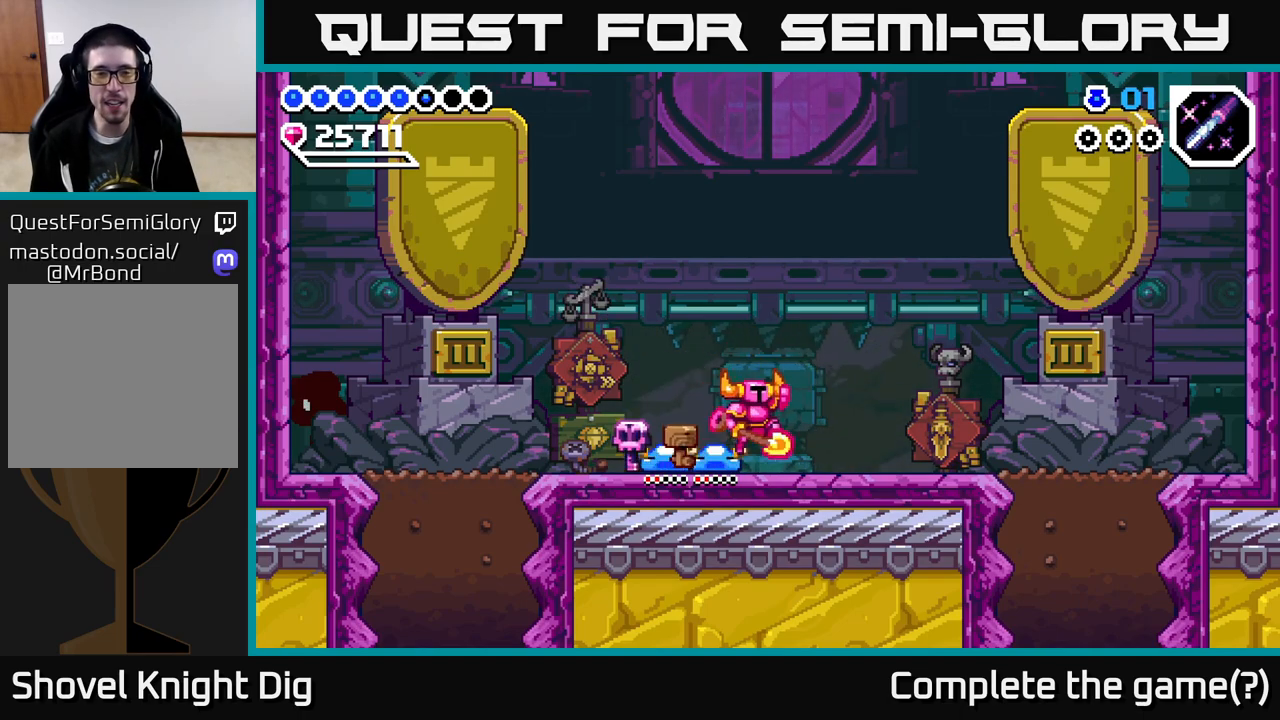
{"buttons": ["DPAD_RIGHT"], "right_stick": "center", "events": [[100, "A", "up"]]}
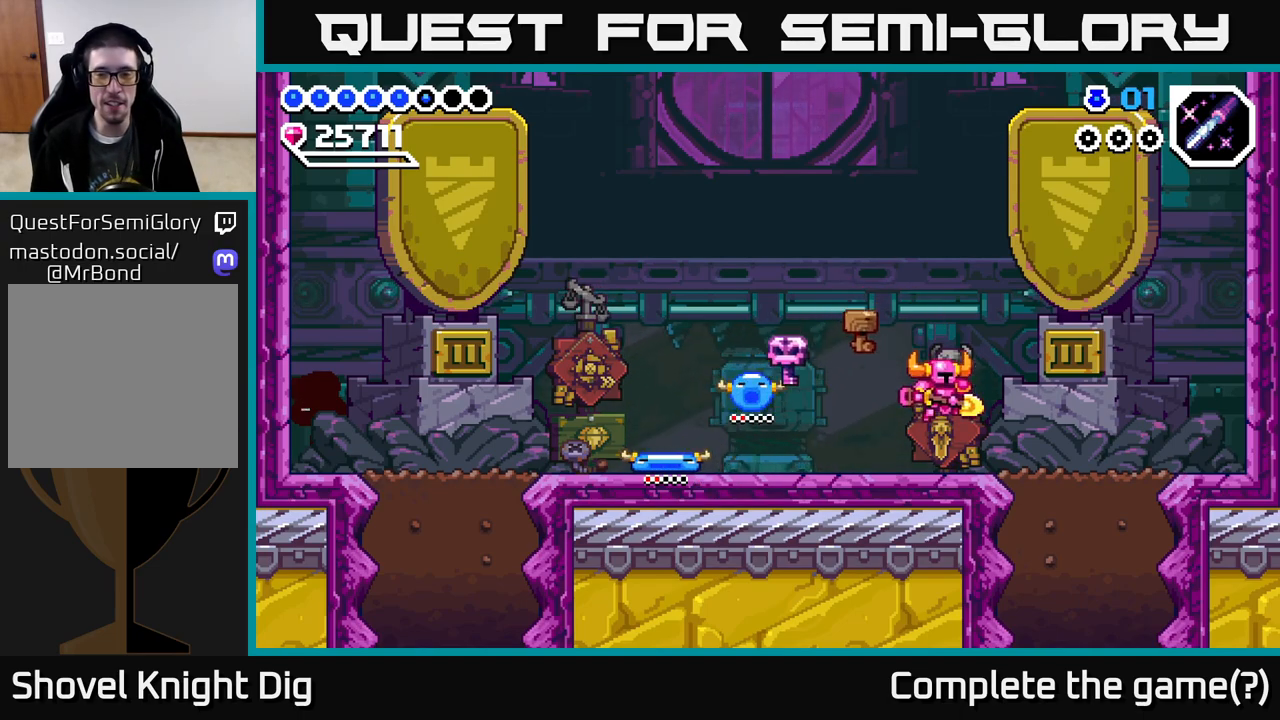
{"buttons": ["DPAD_DOWN"], "right_stick": "center", "events": [[350, "DPAD_DOWN", "down"], [367, "DPAD_RIGHT", "up"], [417, "X", "down"], [483, "X", "up"]]}
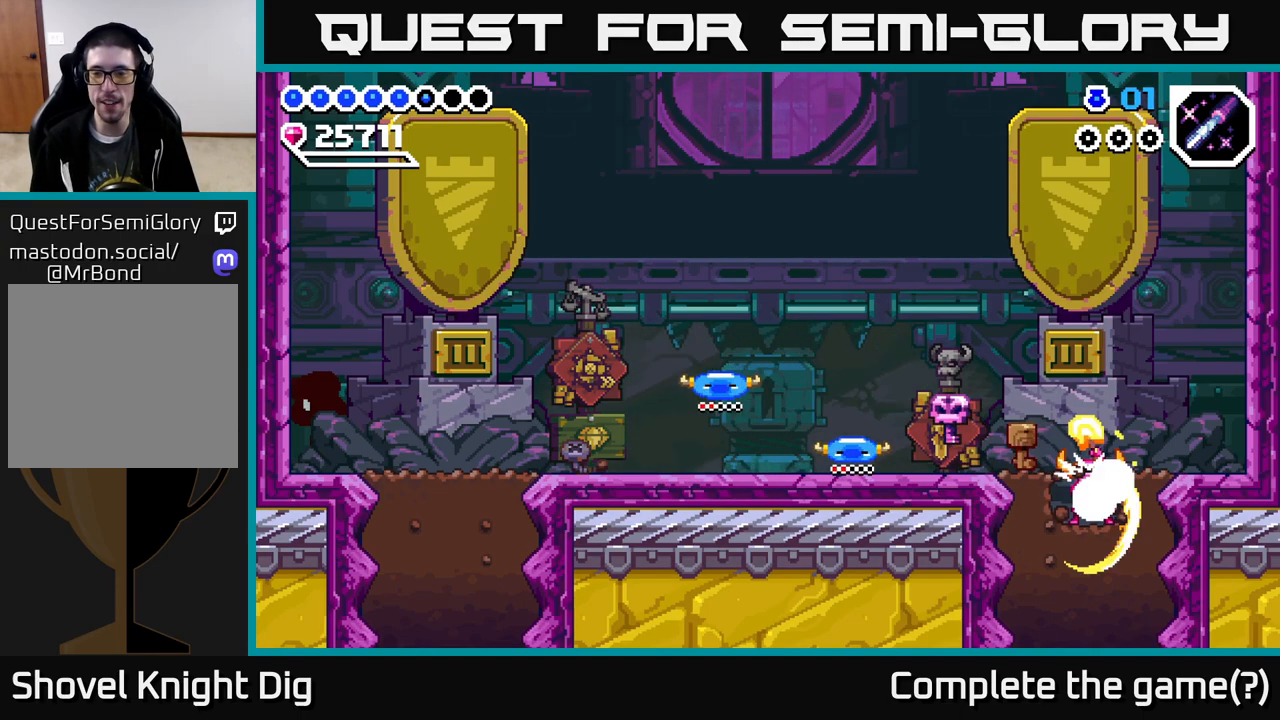
{"buttons": ["DPAD_DOWN"], "right_stick": "center", "events": [[50, "X", "down"], [133, "X", "up"], [200, "X", "down"], [283, "X", "up"], [367, "X", "down"], [450, "X", "up"]]}
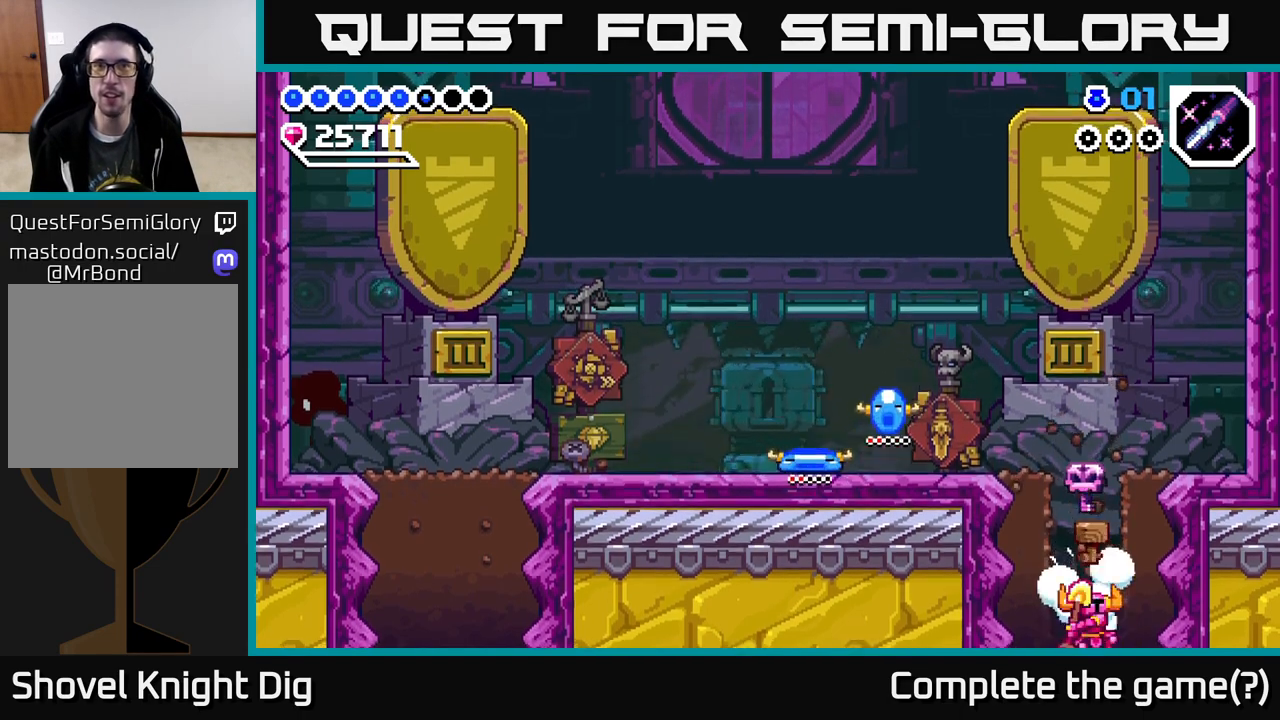
{"buttons": [], "right_stick": "center", "events": [[17, "X", "down"], [100, "X", "up"], [167, "X", "down"], [267, "X", "up"], [300, "DPAD_DOWN", "up"]]}
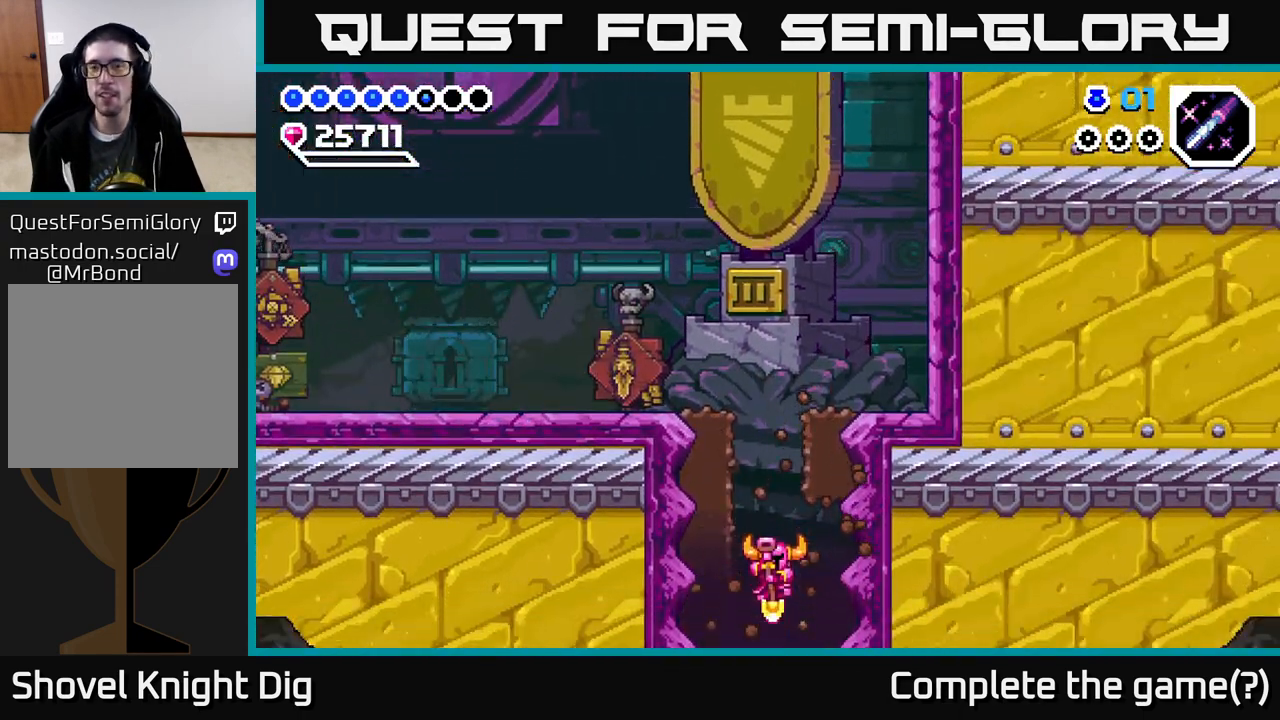
{"buttons": [], "right_stick": "center", "events": []}
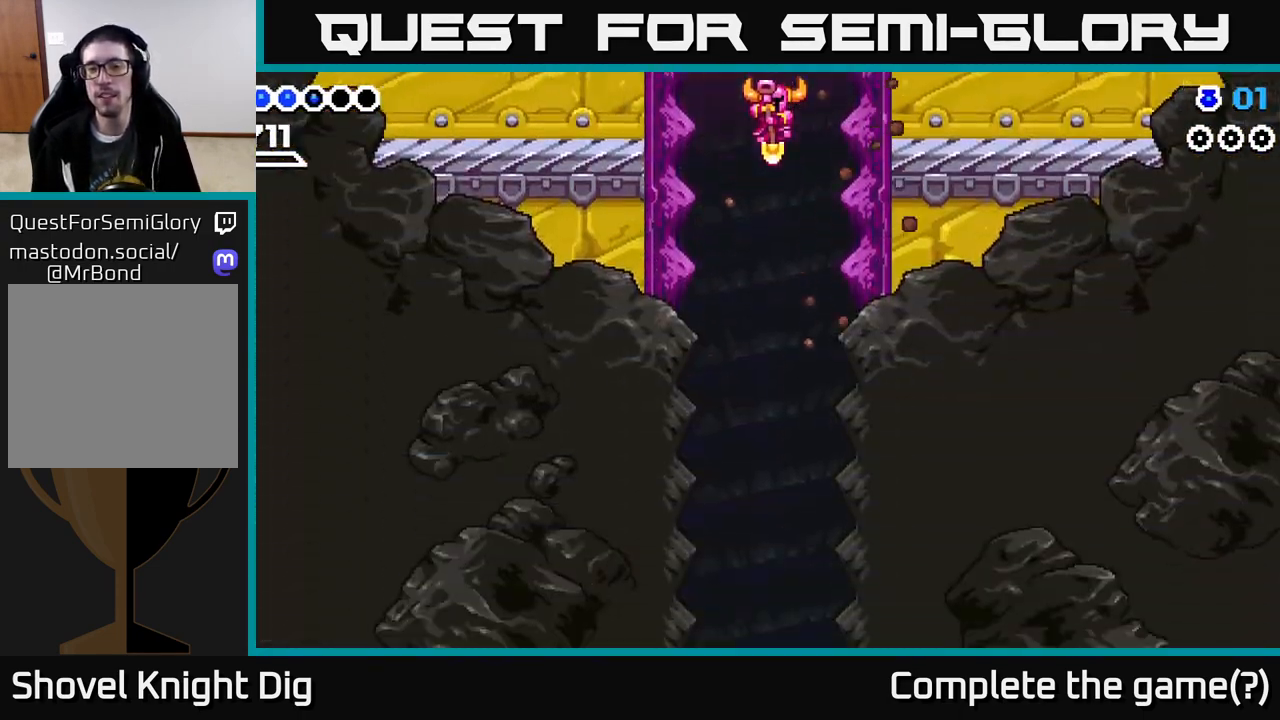
{"buttons": [], "right_stick": "center", "events": []}
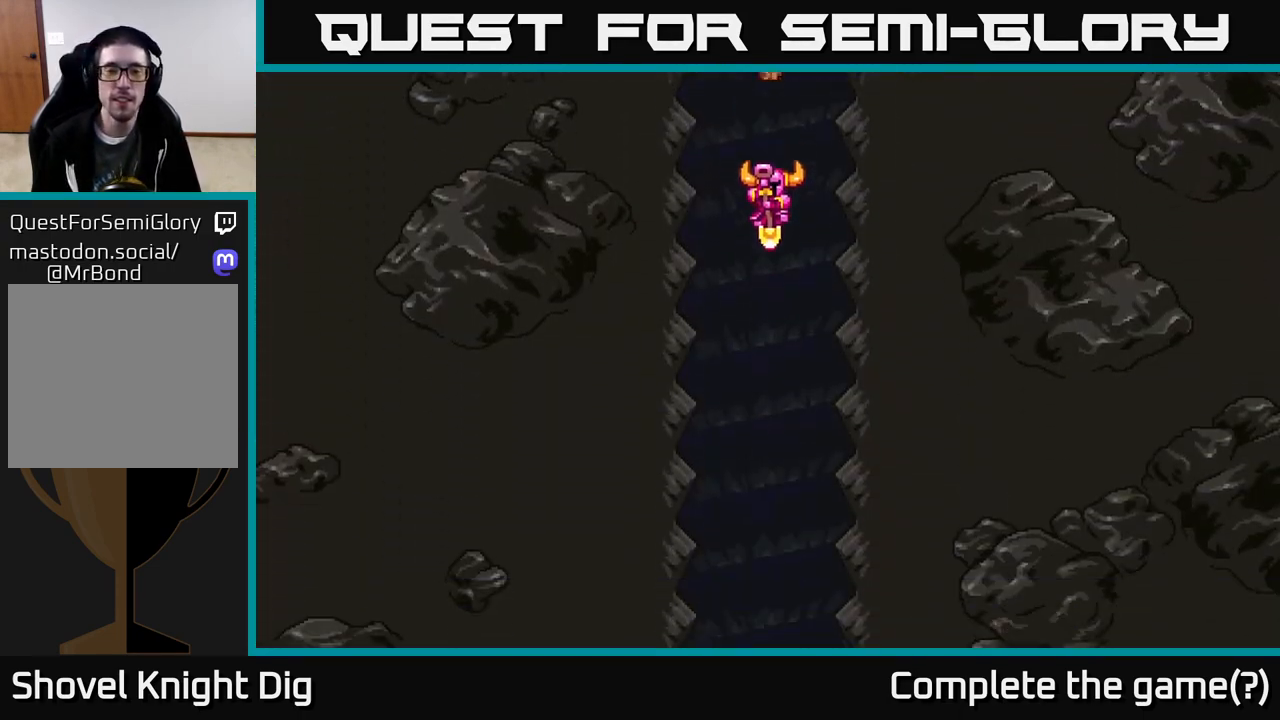
{"buttons": [], "right_stick": "center", "events": []}
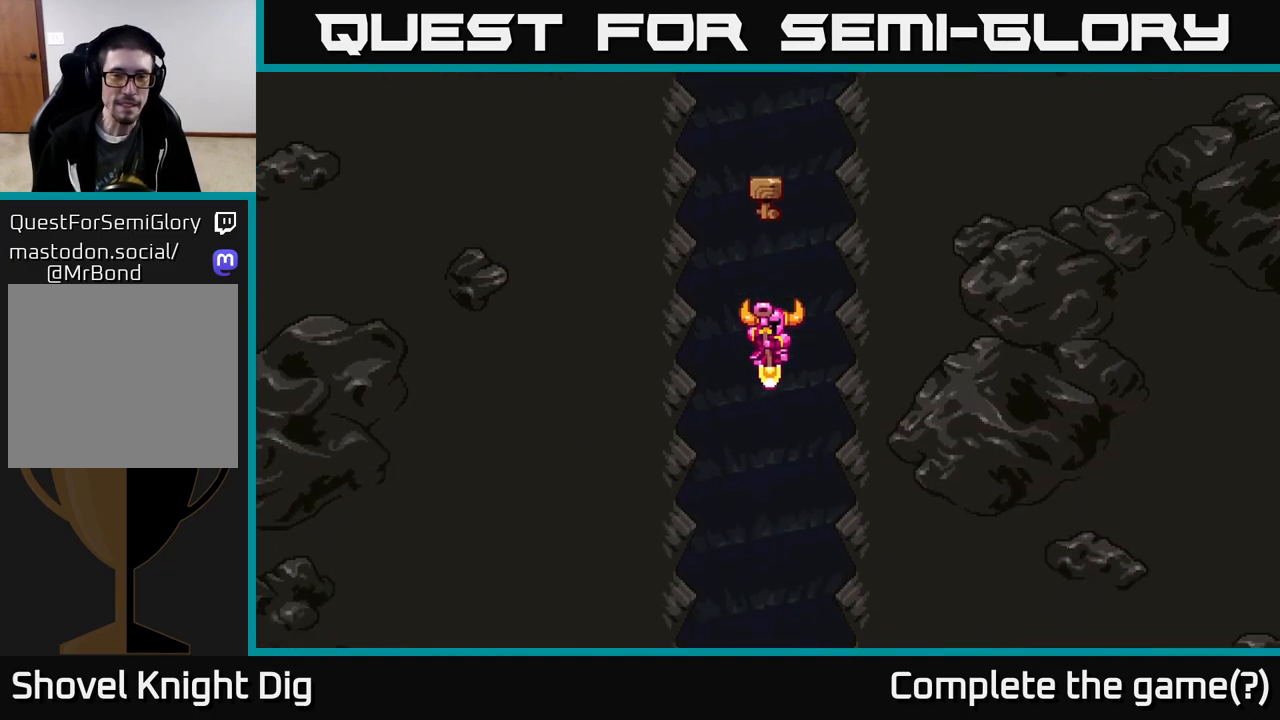
{"buttons": [], "right_stick": "center", "events": []}
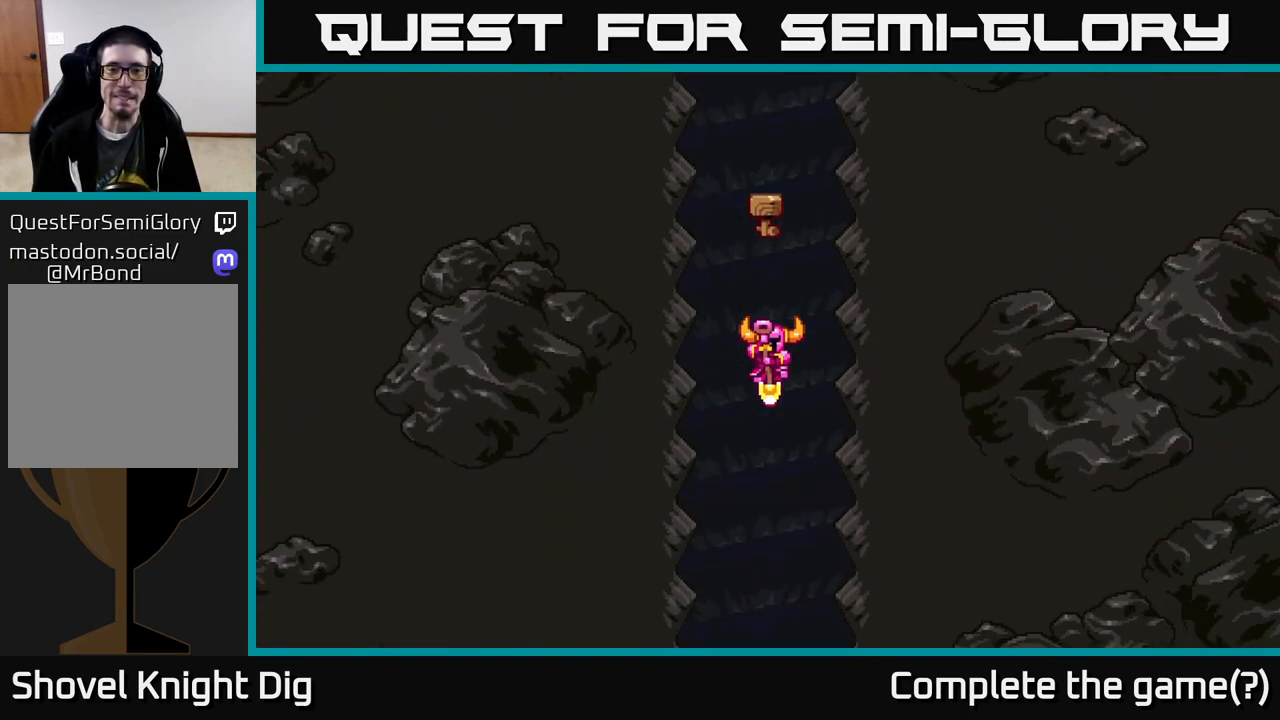
{"buttons": [], "right_stick": "center", "events": []}
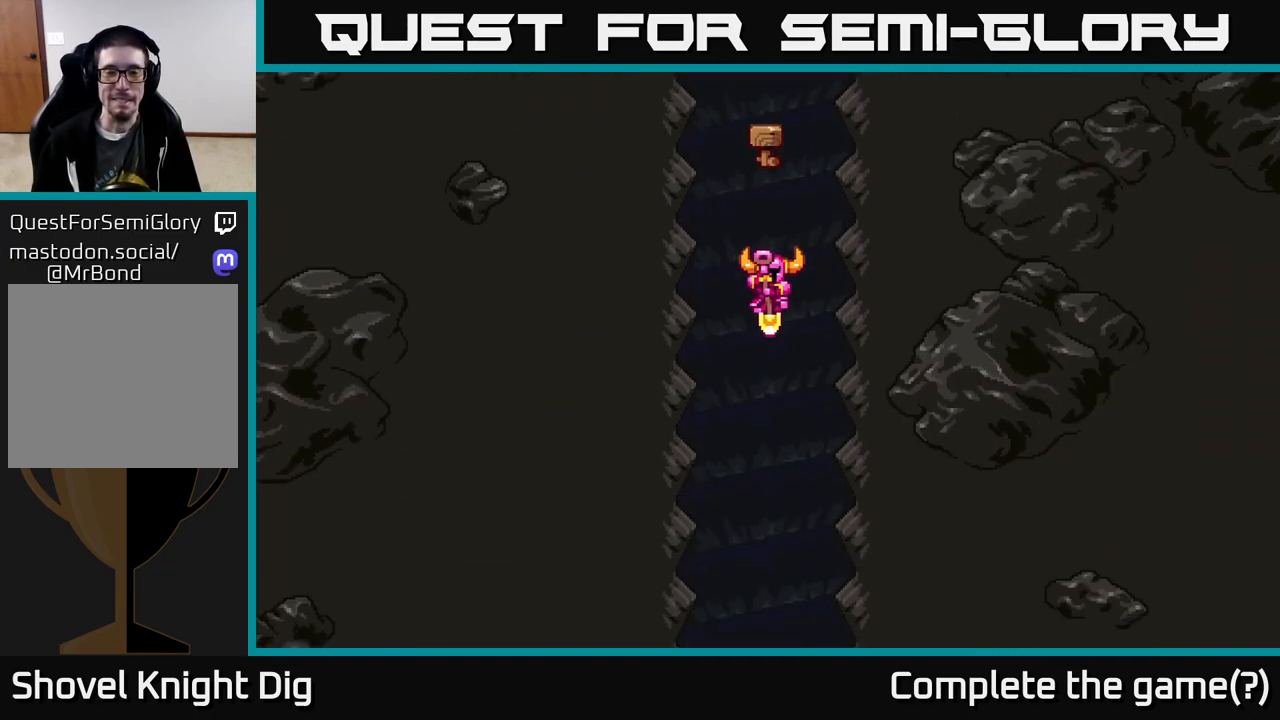
{"buttons": [], "right_stick": "center", "events": []}
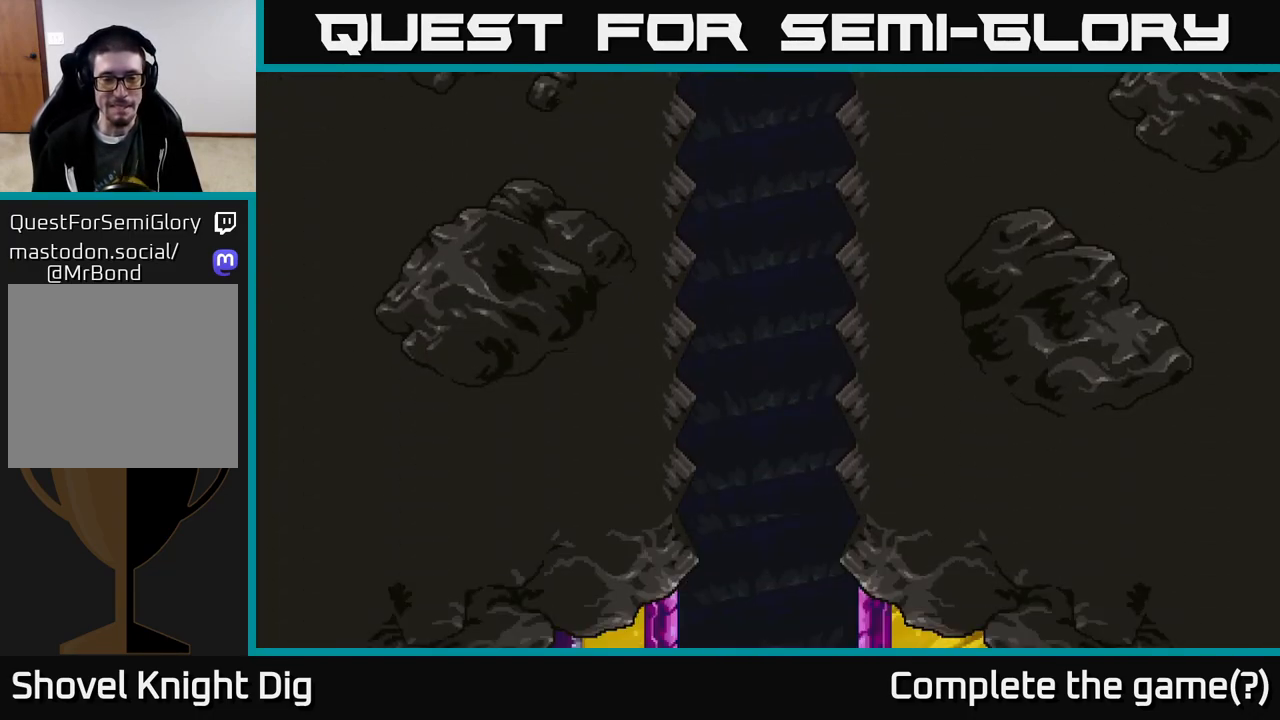
{"buttons": [], "right_stick": "center", "events": []}
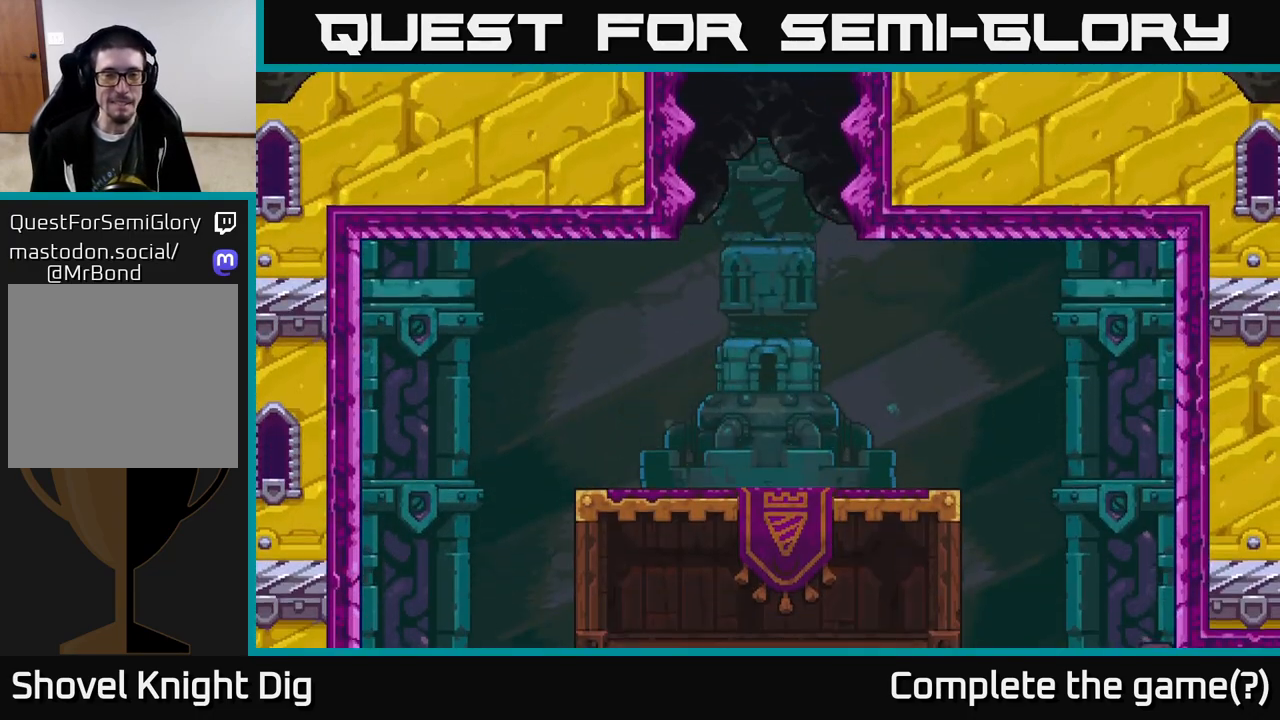
{"buttons": ["A"], "right_stick": "center", "events": [[433, "A", "down"]]}
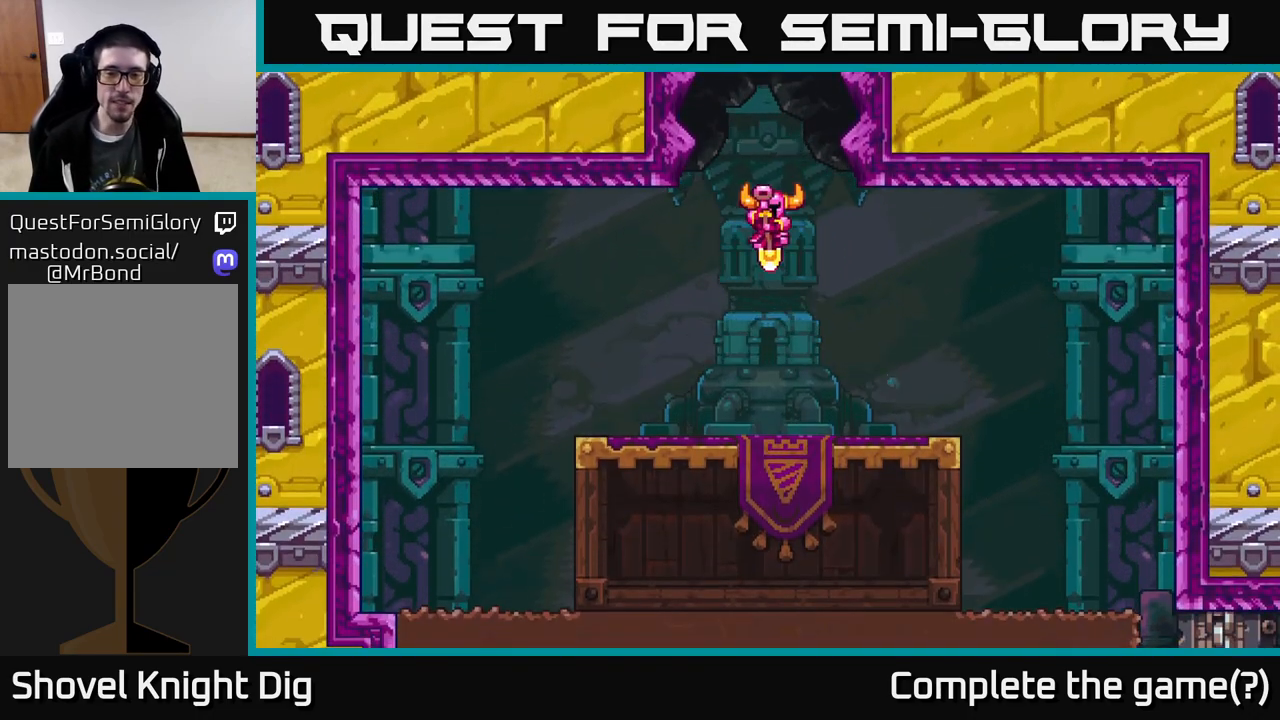
{"buttons": ["A"], "right_stick": "center", "events": [[50, "A", "up"], [167, "A", "down"], [217, "A", "up"], [333, "A", "down"], [383, "A", "up"], [467, "A", "down"]]}
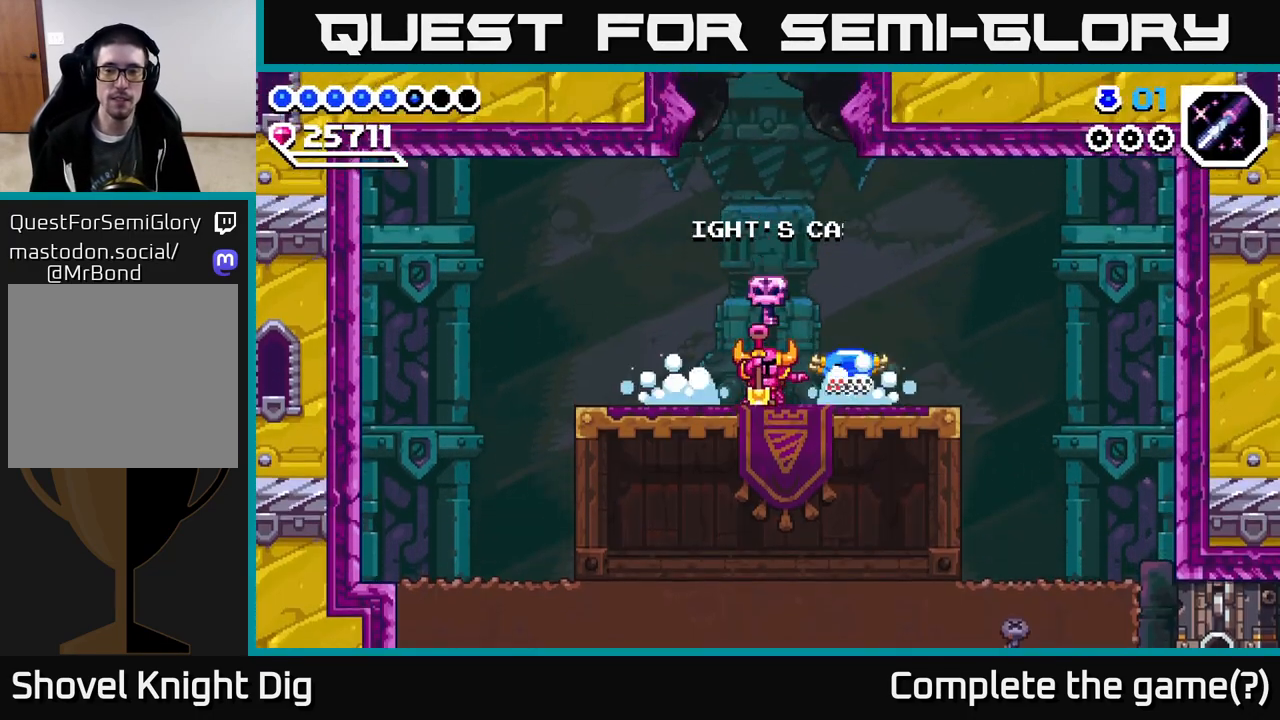
{"buttons": ["DPAD_RIGHT"], "right_stick": "center", "events": [[67, "A", "up"], [150, "A", "down"], [250, "A", "up"], [300, "DPAD_RIGHT", "down"], [333, "A", "down"], [450, "A", "up"]]}
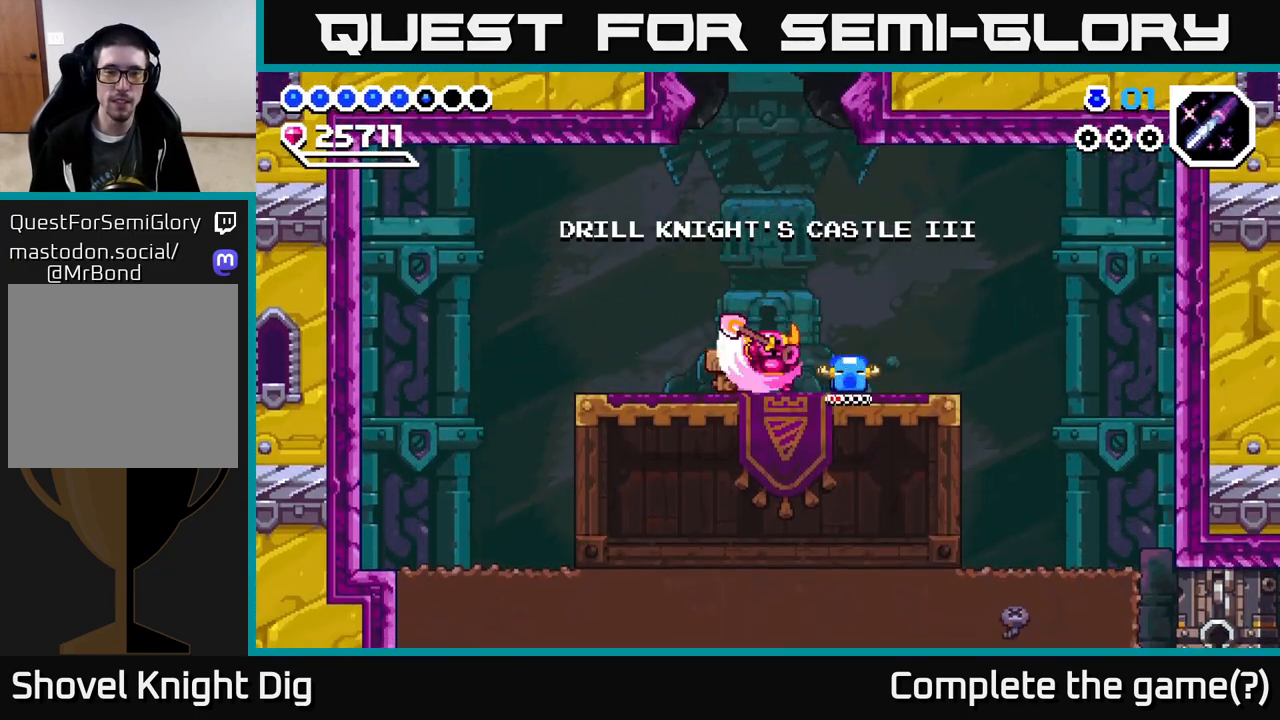
{"buttons": ["A", "DPAD_RIGHT"], "right_stick": "center", "events": [[50, "A", "down"], [150, "A", "up"], [250, "A", "down"], [350, "A", "up"], [433, "A", "down"]]}
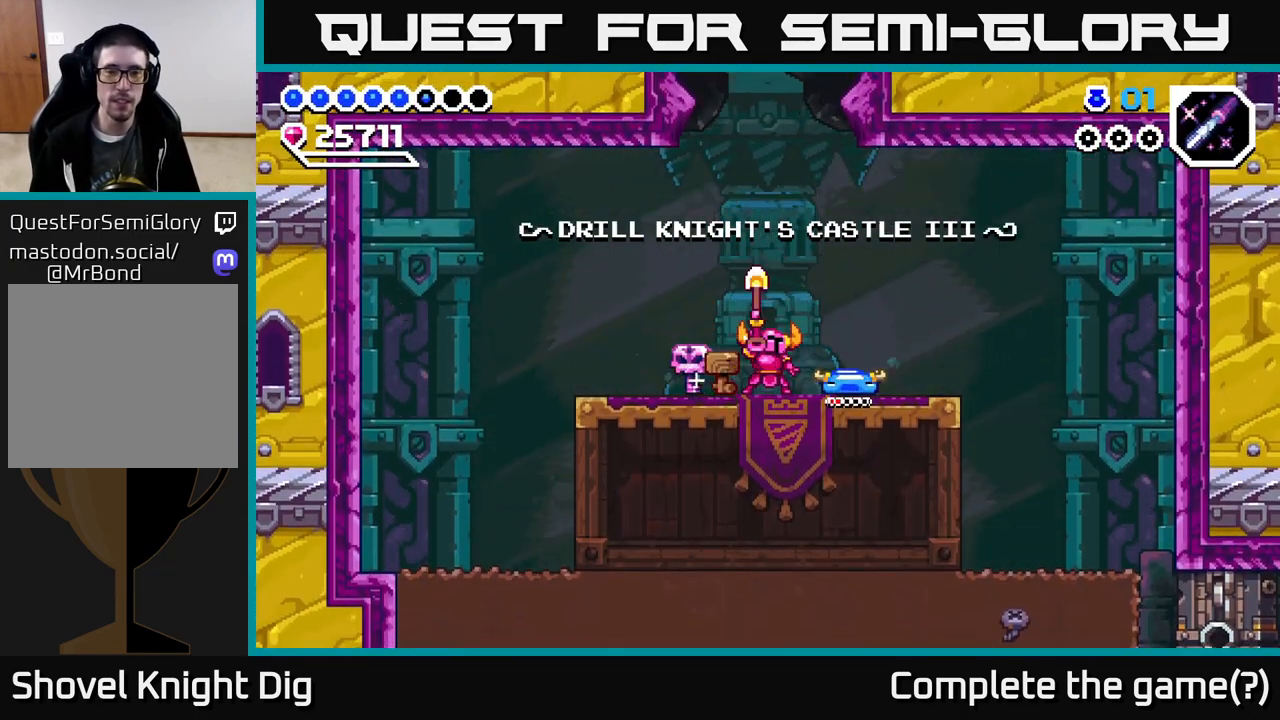
{"buttons": ["DPAD_RIGHT"], "right_stick": "center", "events": [[50, "A", "up"], [133, "A", "down"], [267, "A", "up"], [367, "A", "down"], [467, "A", "up"]]}
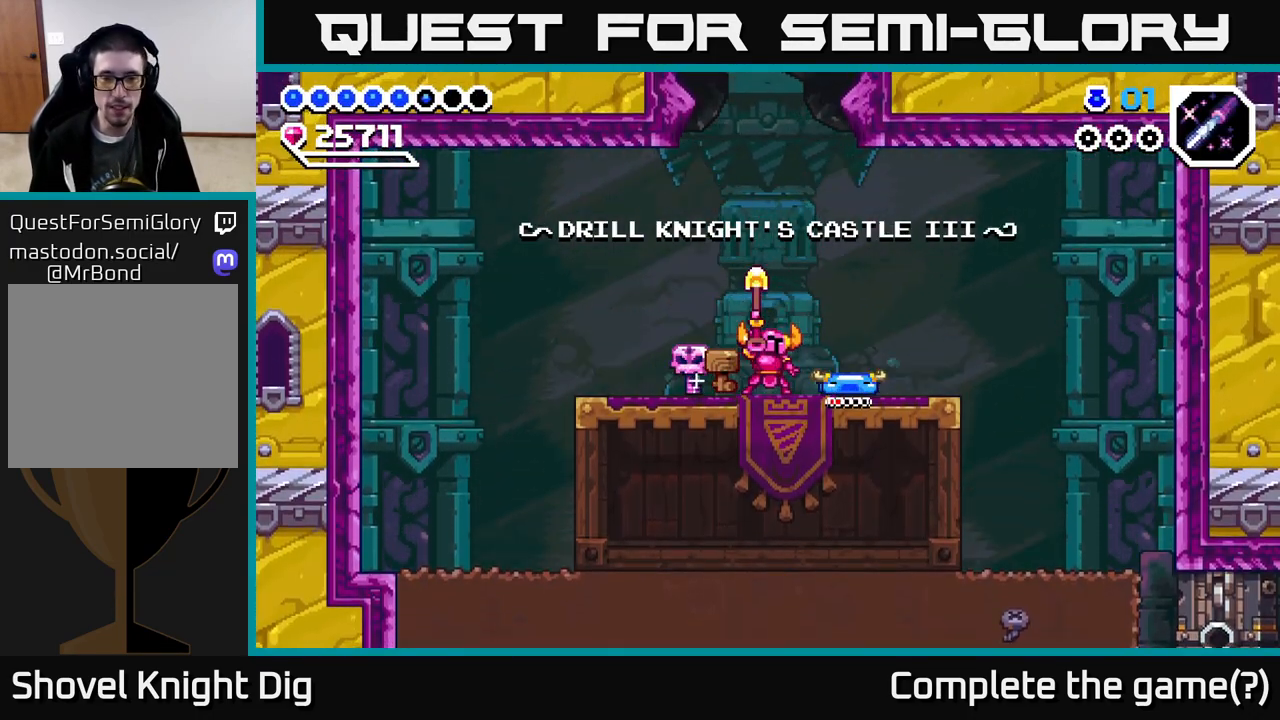
{"buttons": ["DPAD_RIGHT"], "right_stick": "center", "events": [[67, "A", "down"], [183, "A", "up"], [367, "A", "down"], [467, "A", "up"]]}
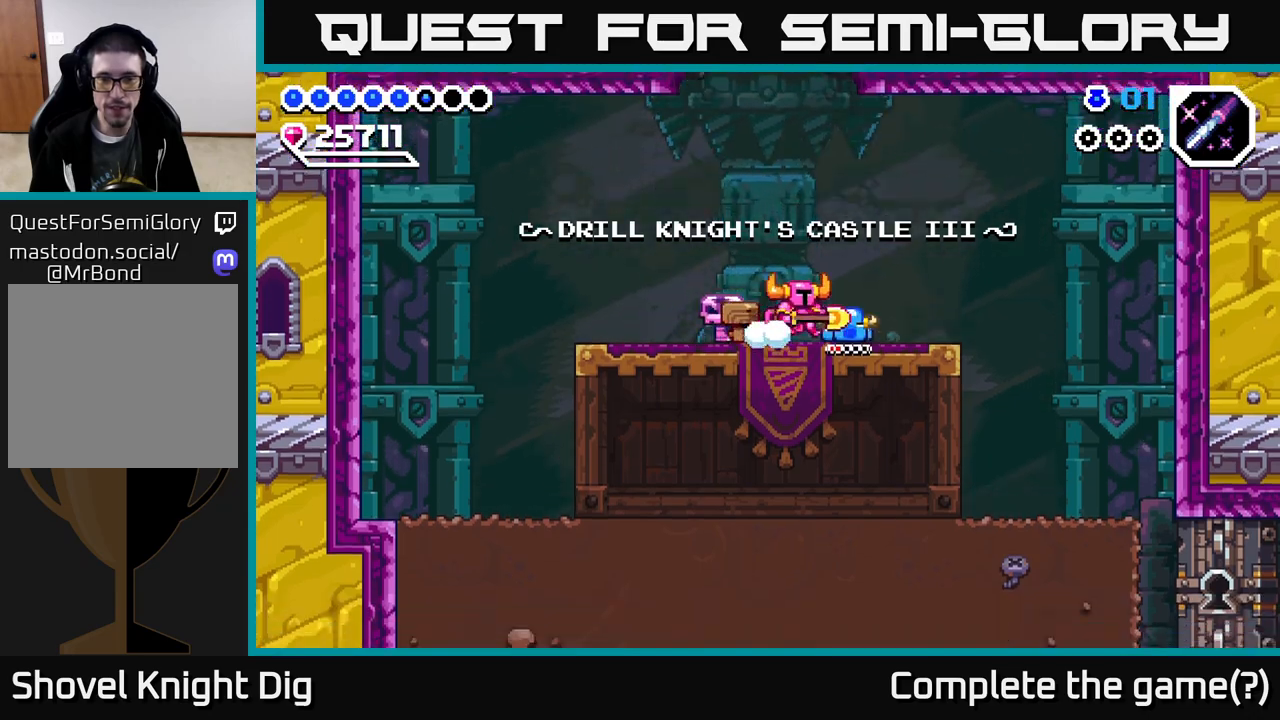
{"buttons": ["DPAD_RIGHT"], "right_stick": "center", "events": [[200, "A", "down"], [267, "A", "up"]]}
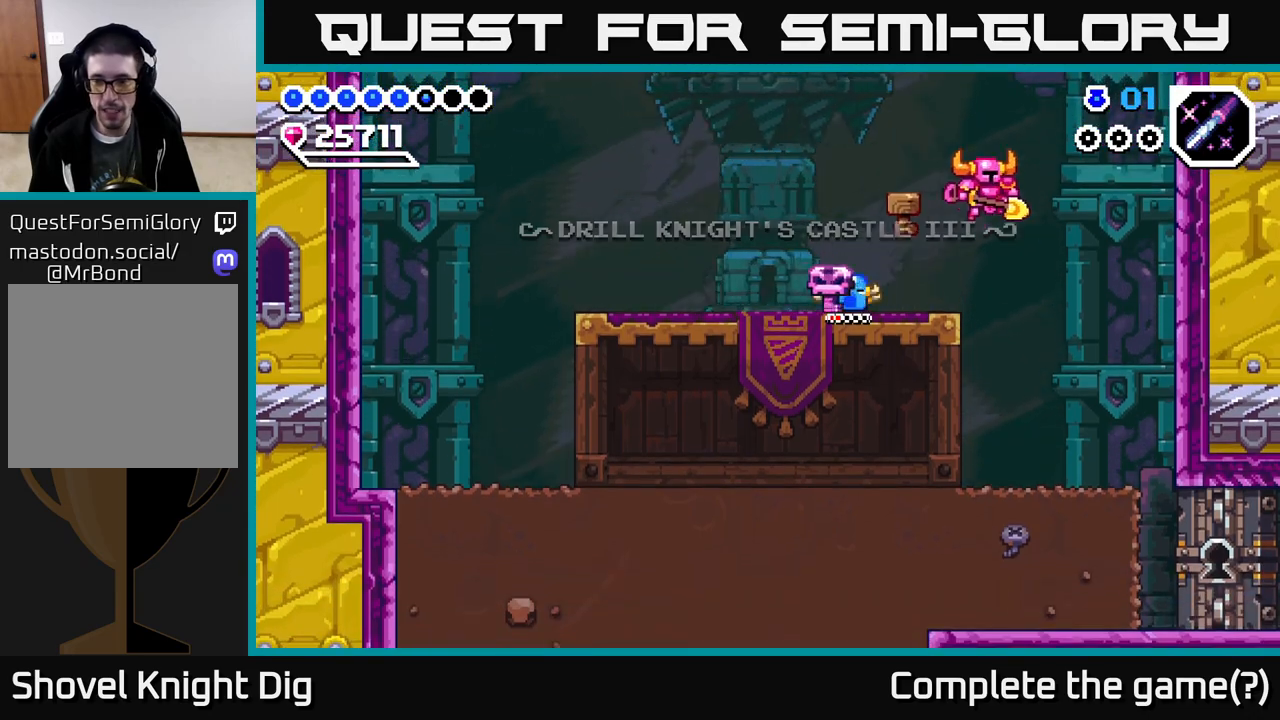
{"buttons": ["DPAD_DOWN"], "right_stick": "center", "events": [[283, "DPAD_DOWN", "down"], [367, "DPAD_RIGHT", "up"]]}
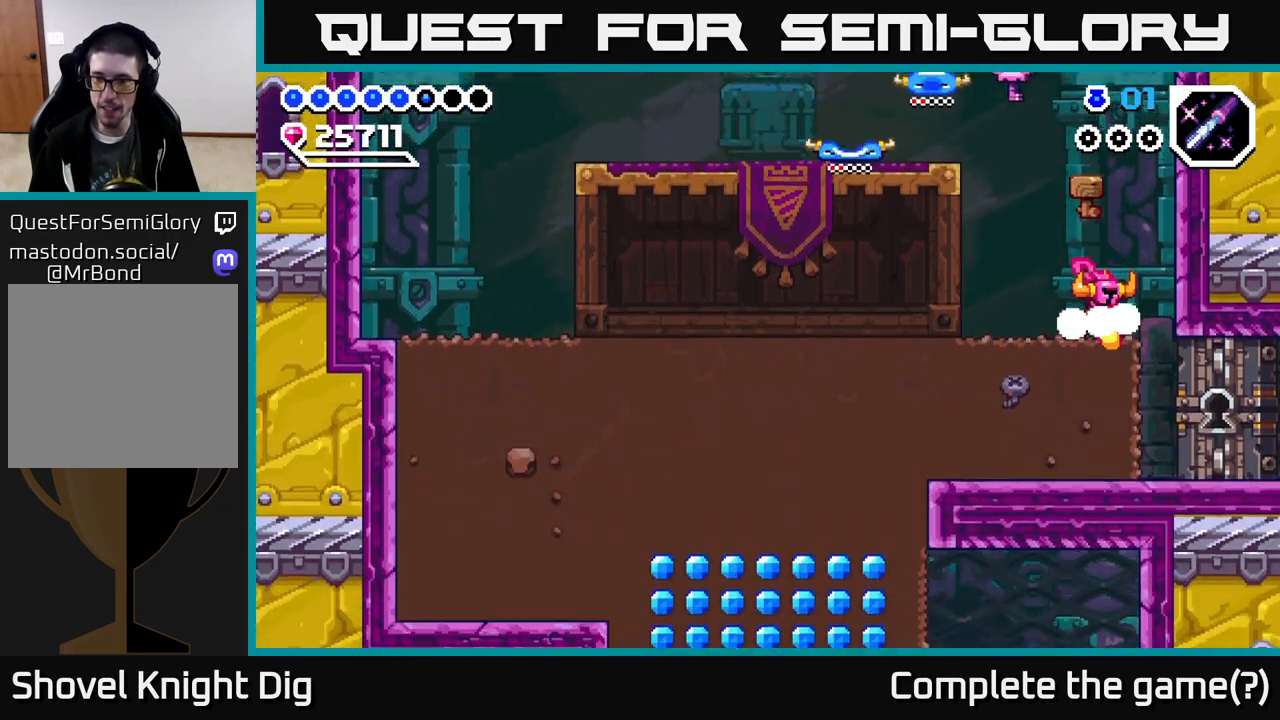
{"buttons": ["DPAD_RIGHT"], "right_stick": "center", "events": [[67, "X", "down"], [133, "X", "up"], [200, "X", "down"], [283, "X", "up"], [350, "DPAD_RIGHT", "down"], [367, "DPAD_DOWN", "up"]]}
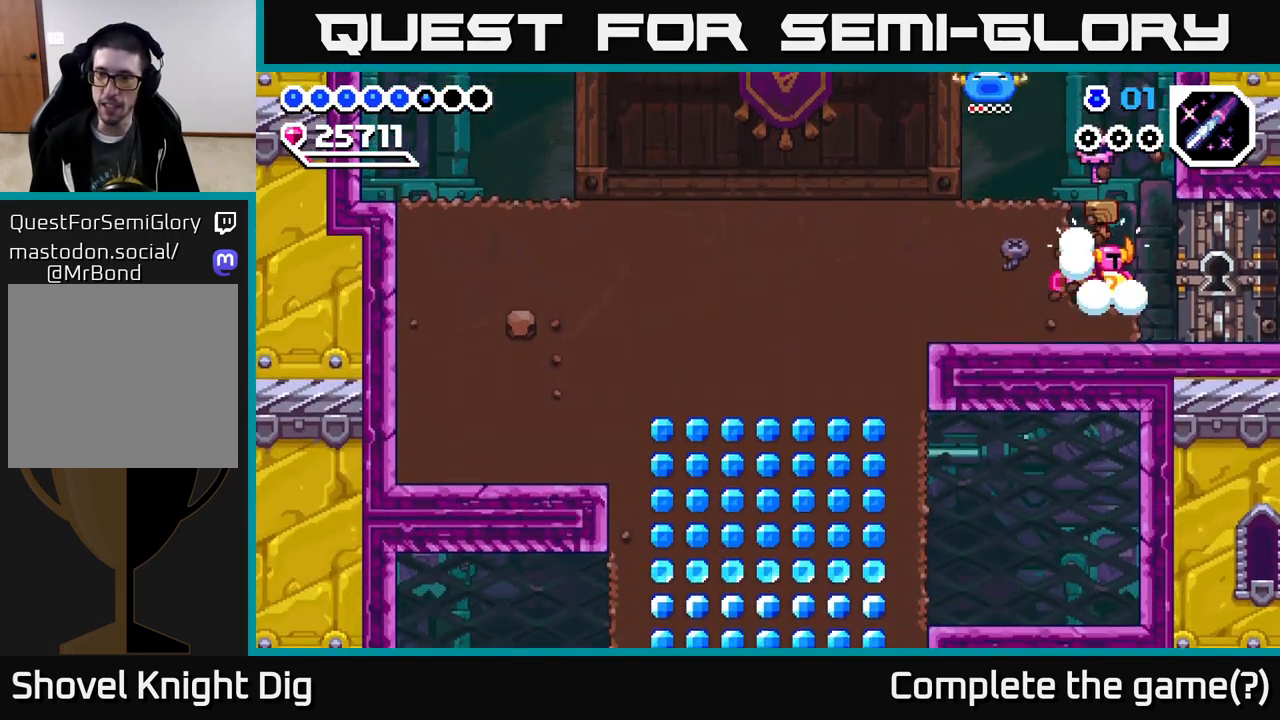
{"buttons": ["DPAD_RIGHT"], "right_stick": "center", "events": [[33, "X", "down"], [133, "X", "up"]]}
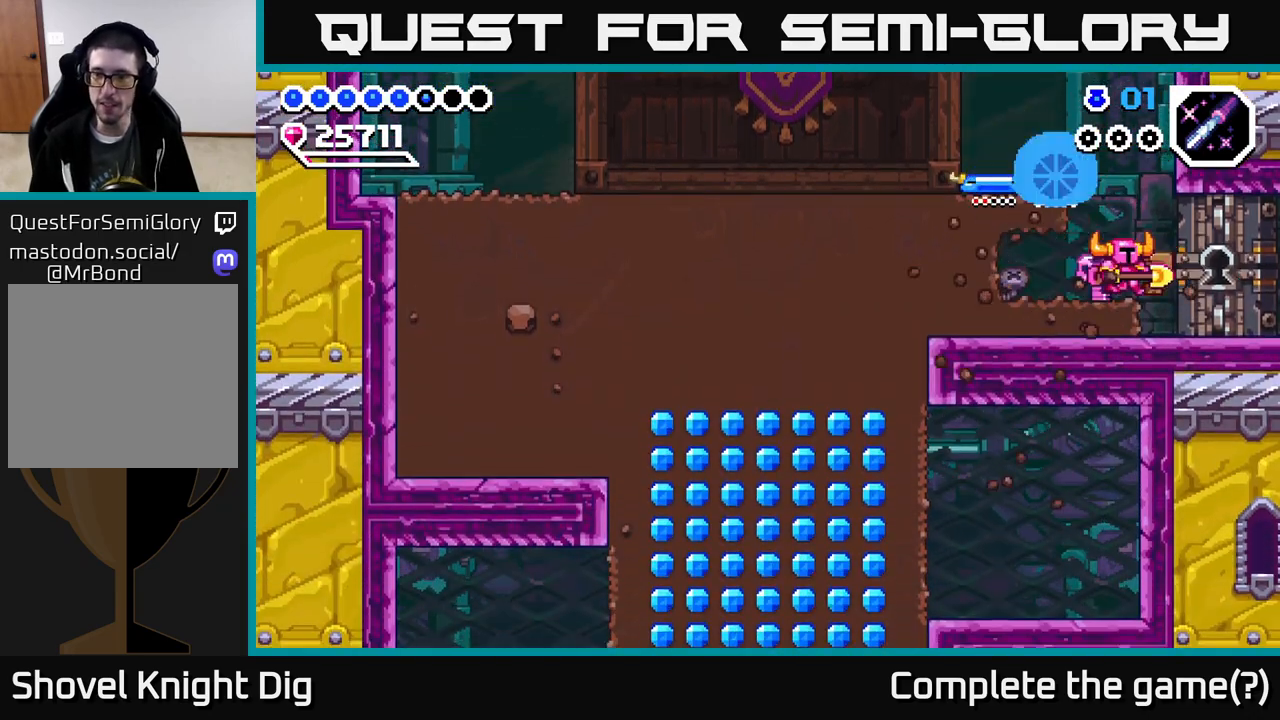
{"buttons": ["DPAD_LEFT"], "right_stick": "center", "events": [[200, "DPAD_DOWN", "down"], [250, "DPAD_RIGHT", "up"], [433, "DPAD_DOWN", "up"], [483, "DPAD_LEFT", "down"]]}
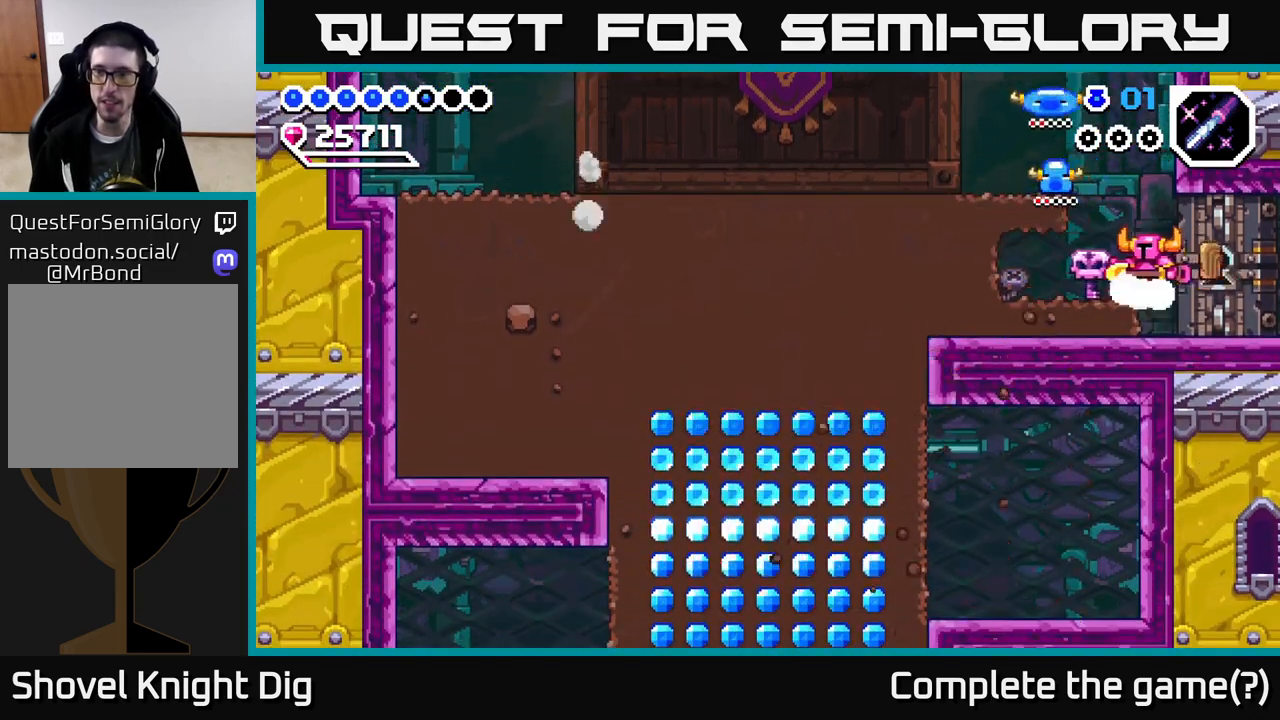
{"buttons": ["DPAD_RIGHT"], "right_stick": "center", "events": [[83, "X", "down"], [150, "DPAD_DOWN", "down"], [167, "X", "up"], [183, "DPAD_LEFT", "up"], [433, "DPAD_DOWN", "up"], [467, "DPAD_RIGHT", "down"]]}
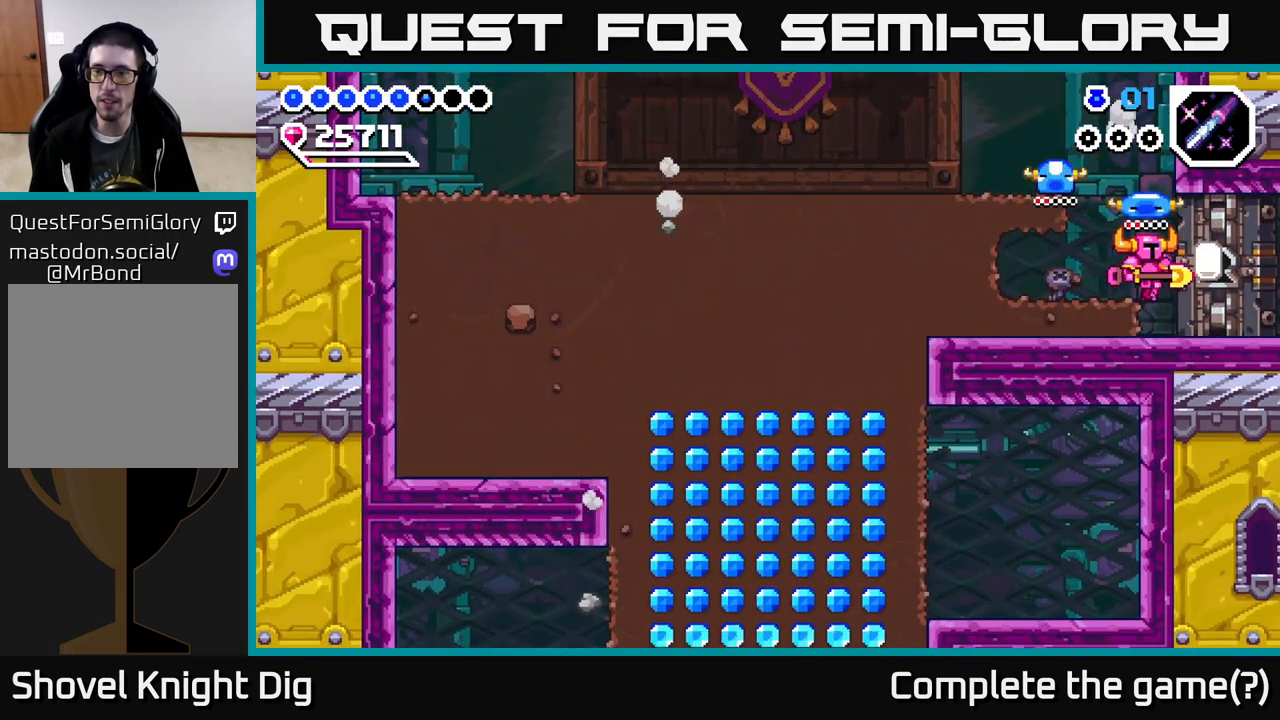
{"buttons": ["DPAD_RIGHT"], "right_stick": "center", "events": []}